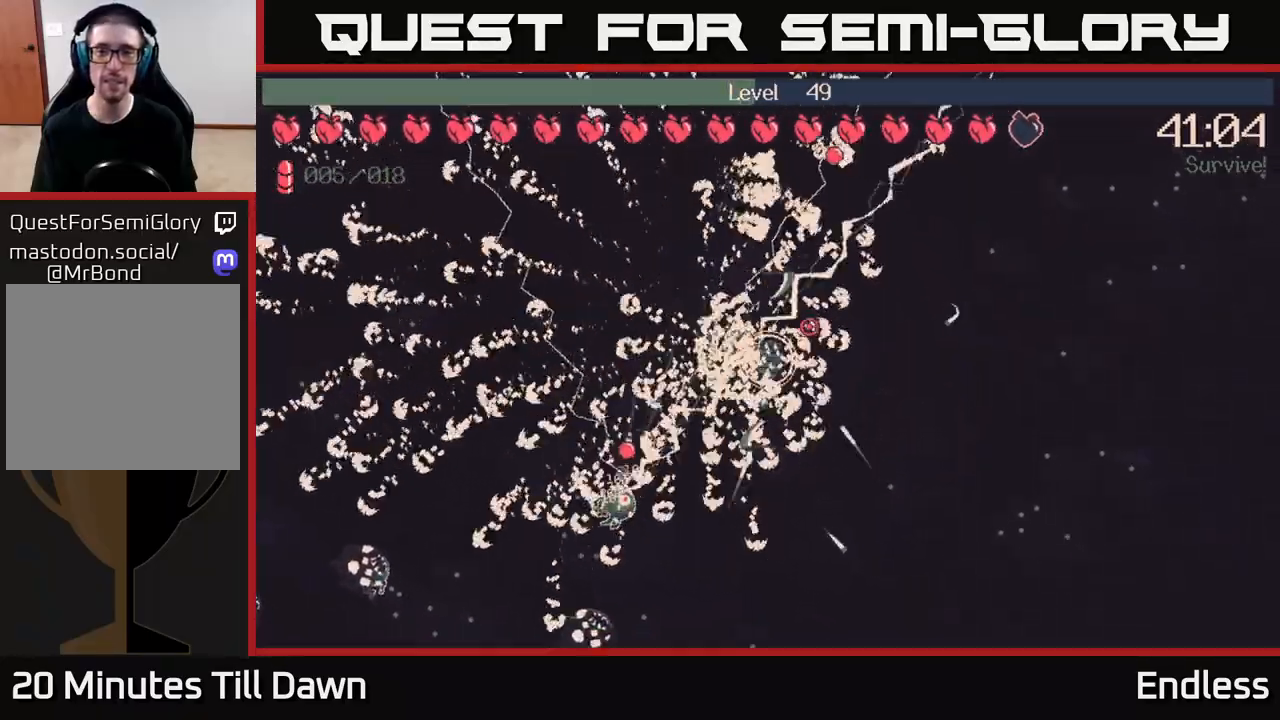
Gameplay with a controller (Xbox layout); each line is a JSON object with the inputs held at the frame after it. "events" lists button and stick changes between this image and that frame as [ms after this image, input, new state], when the widget could be followed in between.
{"buttons": [], "left_stick": "right", "right_stick": "up-right", "events": [[233, "left_stick", "right"]]}
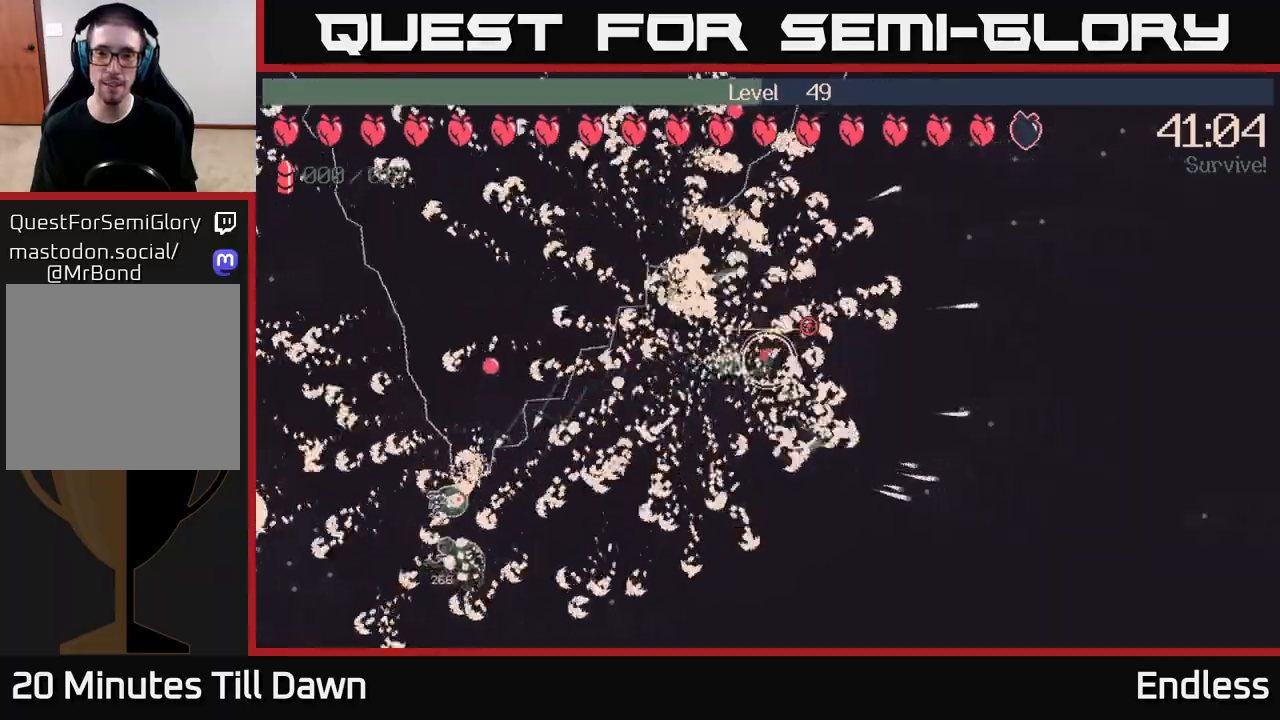
{"buttons": [], "left_stick": "up-right", "right_stick": "up-right", "events": [[417, "left_stick", "up-right"]]}
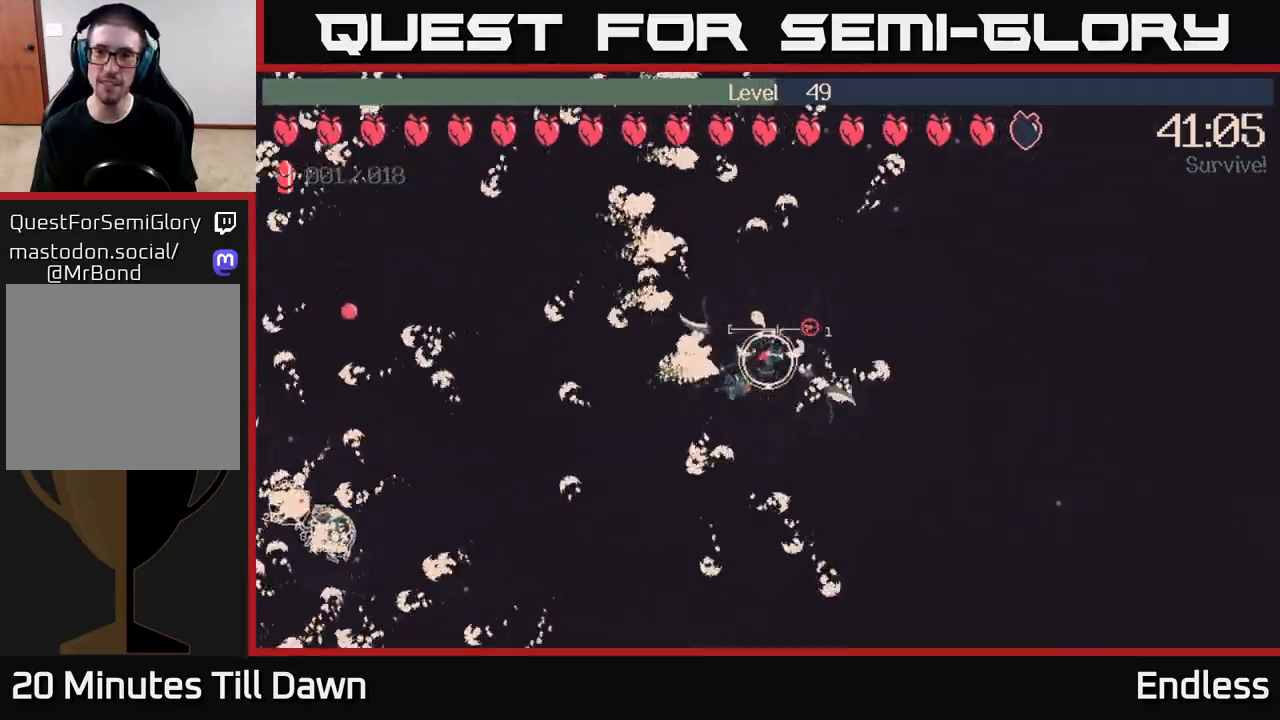
{"buttons": [], "left_stick": "up-right", "right_stick": "up", "events": [[133, "left_stick", "up"], [133, "right_stick", "up"], [417, "left_stick", "up-right"]]}
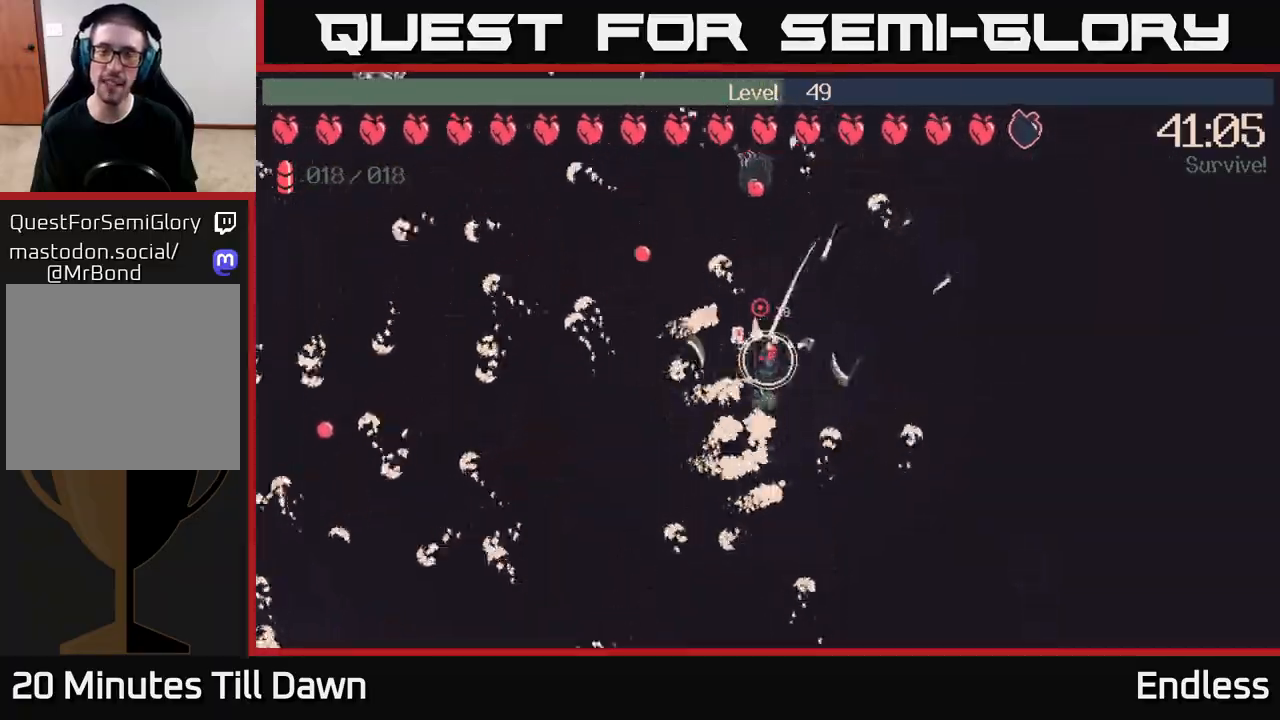
{"buttons": [], "left_stick": "up", "right_stick": "up", "events": [[433, "left_stick", "up"]]}
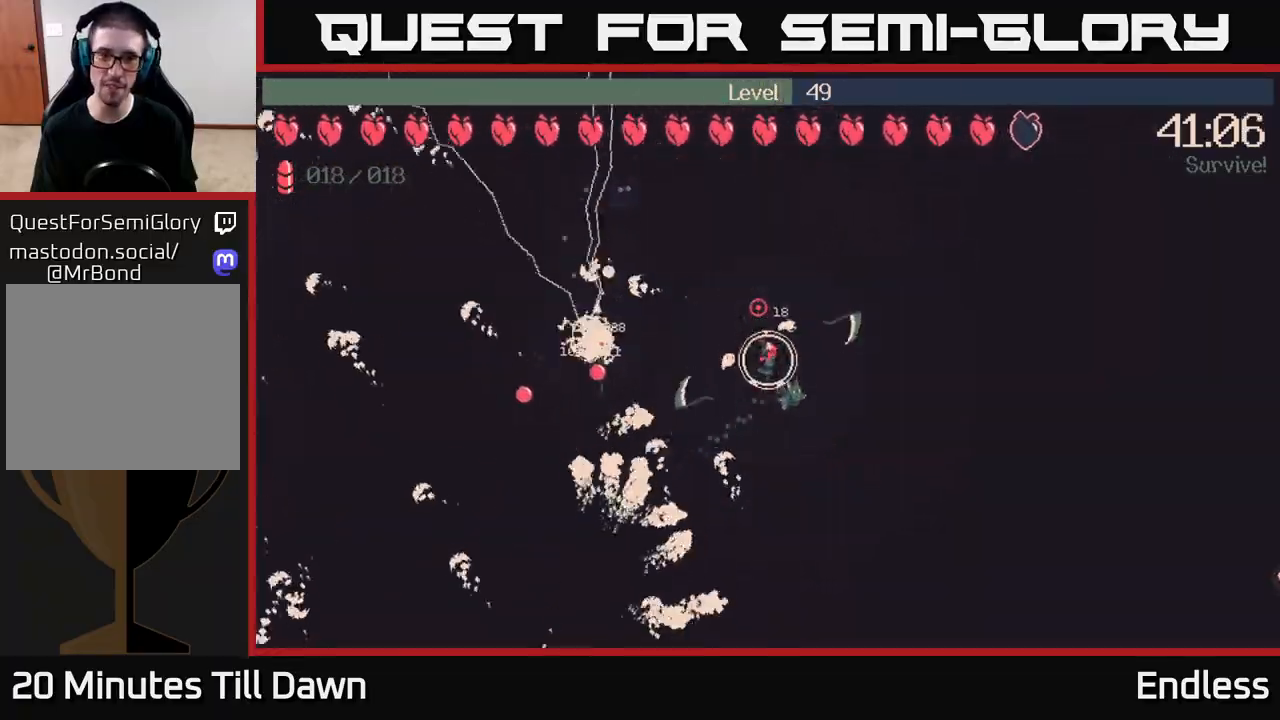
{"buttons": [], "left_stick": "up-right", "right_stick": "up", "events": [[167, "left_stick", "up-left"], [367, "left_stick", "up"], [467, "left_stick", "up-right"]]}
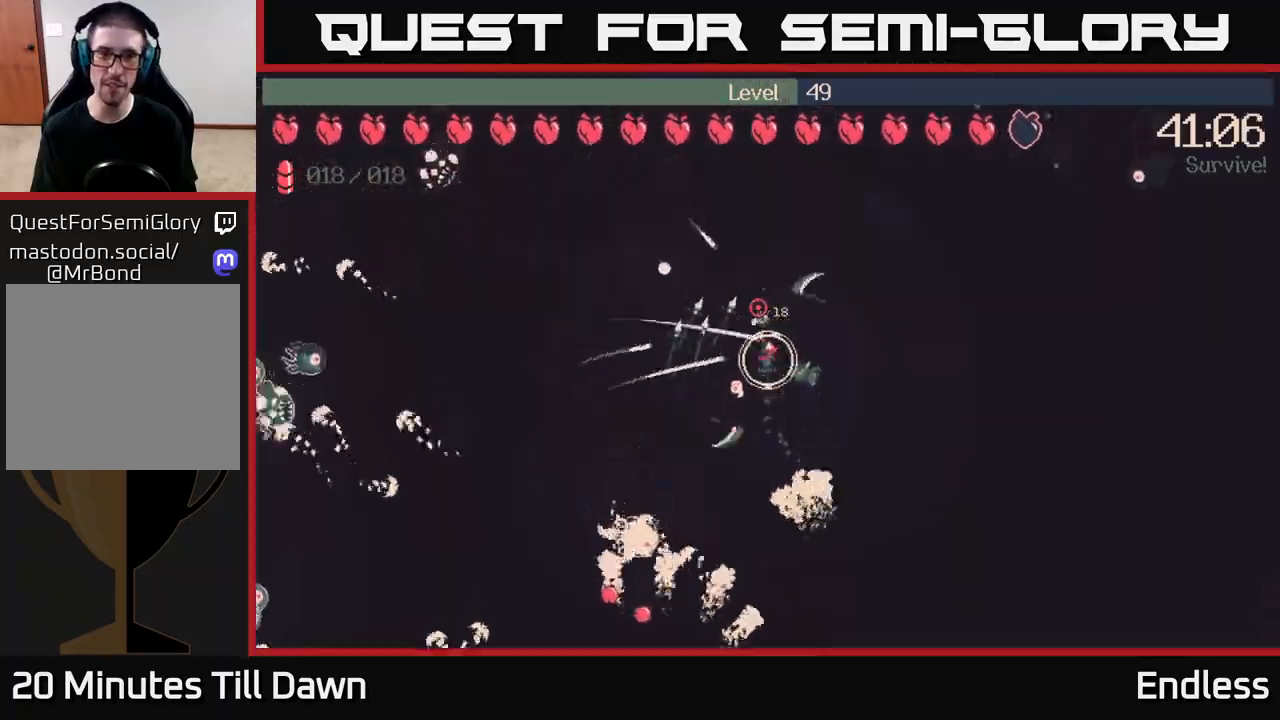
{"buttons": [], "left_stick": "left", "right_stick": "up", "events": [[50, "L2", "down"], [183, "L2", "up"], [217, "left_stick", "up-left"], [367, "left_stick", "left"]]}
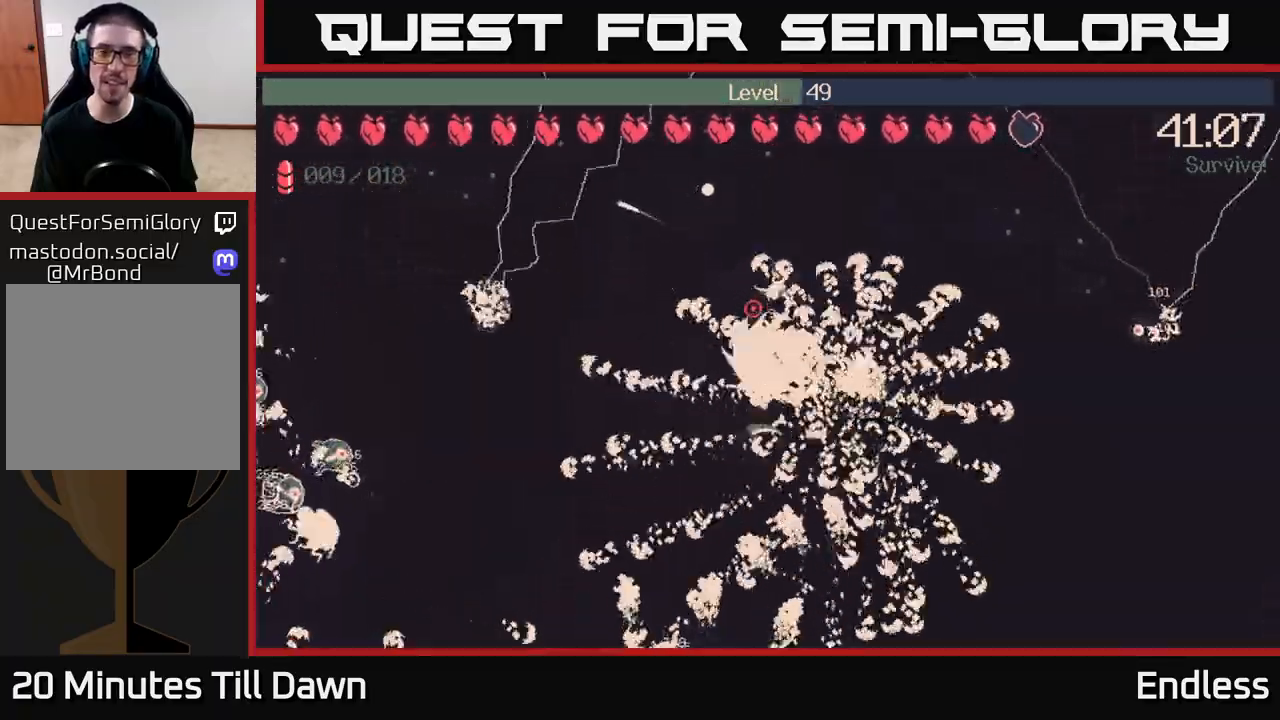
{"buttons": [], "left_stick": "up", "right_stick": "up", "events": [[67, "left_stick", "up-left"], [183, "left_stick", "center"], [233, "left_stick", "down-right"], [467, "left_stick", "up"]]}
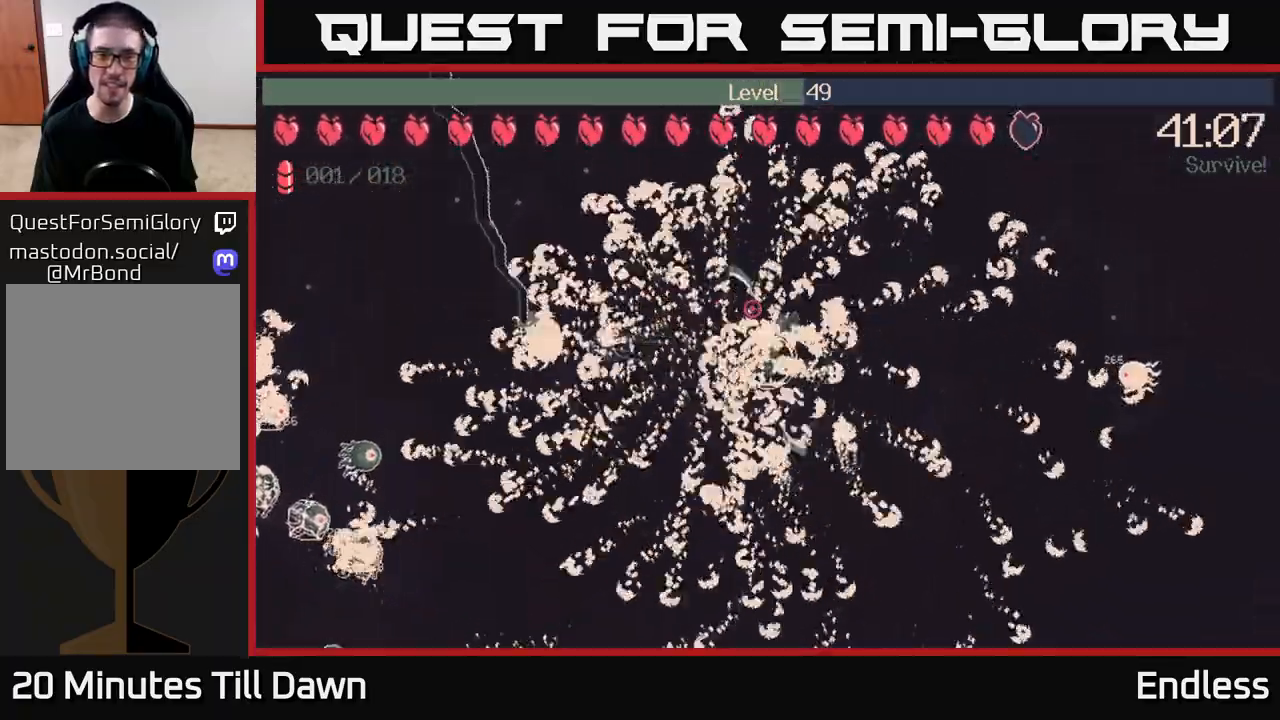
{"buttons": [], "left_stick": "left", "right_stick": "up", "events": [[67, "left_stick", "up-left"], [450, "left_stick", "left"]]}
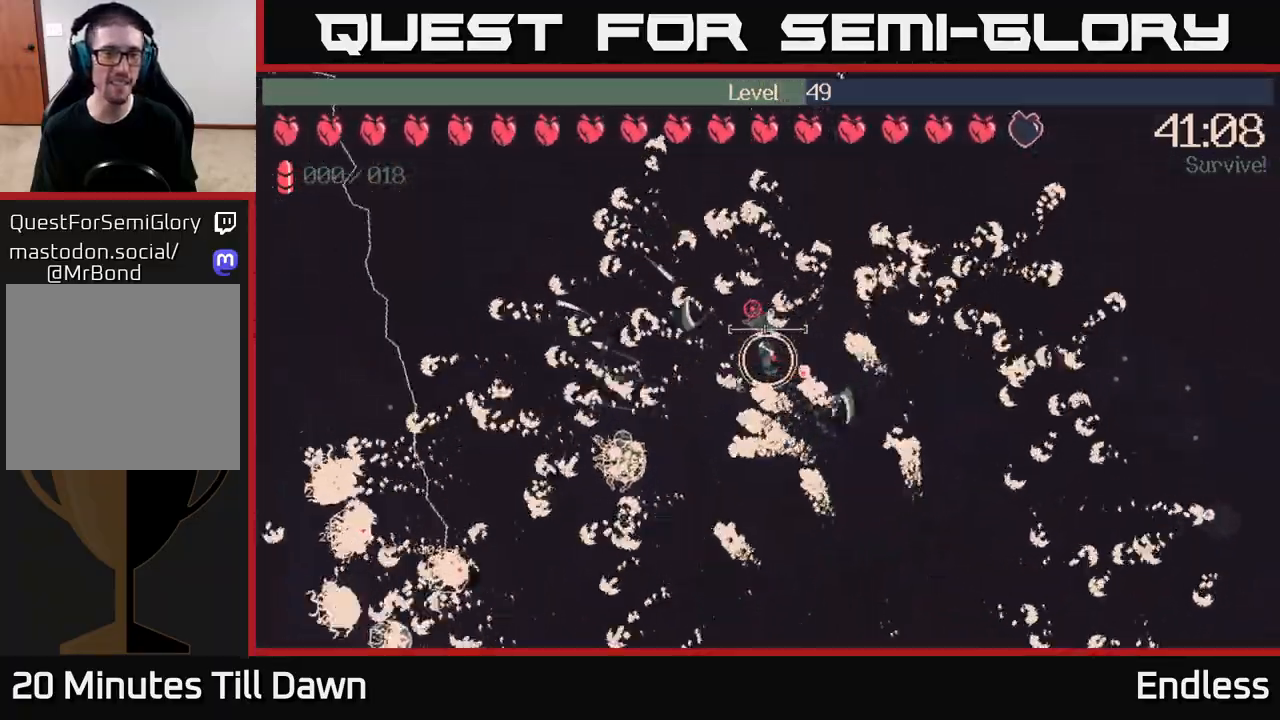
{"buttons": [], "left_stick": "up-left", "right_stick": "up", "events": [[183, "left_stick", "up-left"]]}
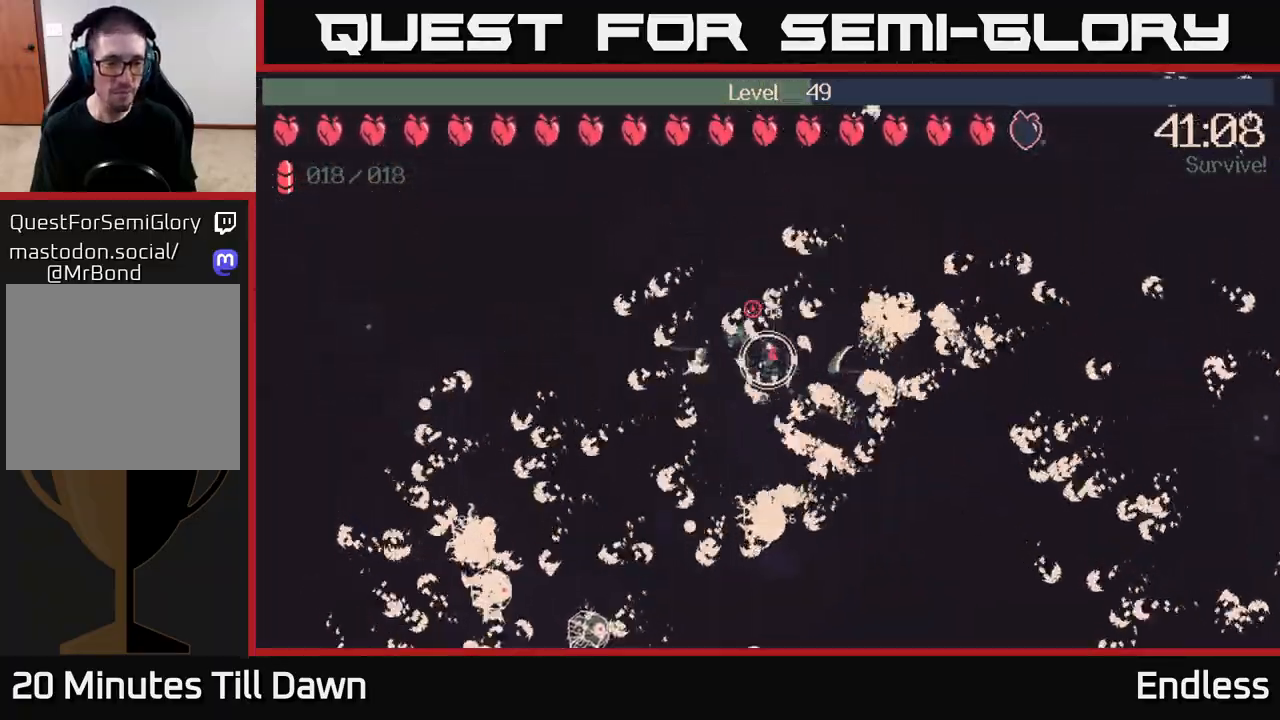
{"buttons": [], "left_stick": "up-left", "right_stick": "up", "events": []}
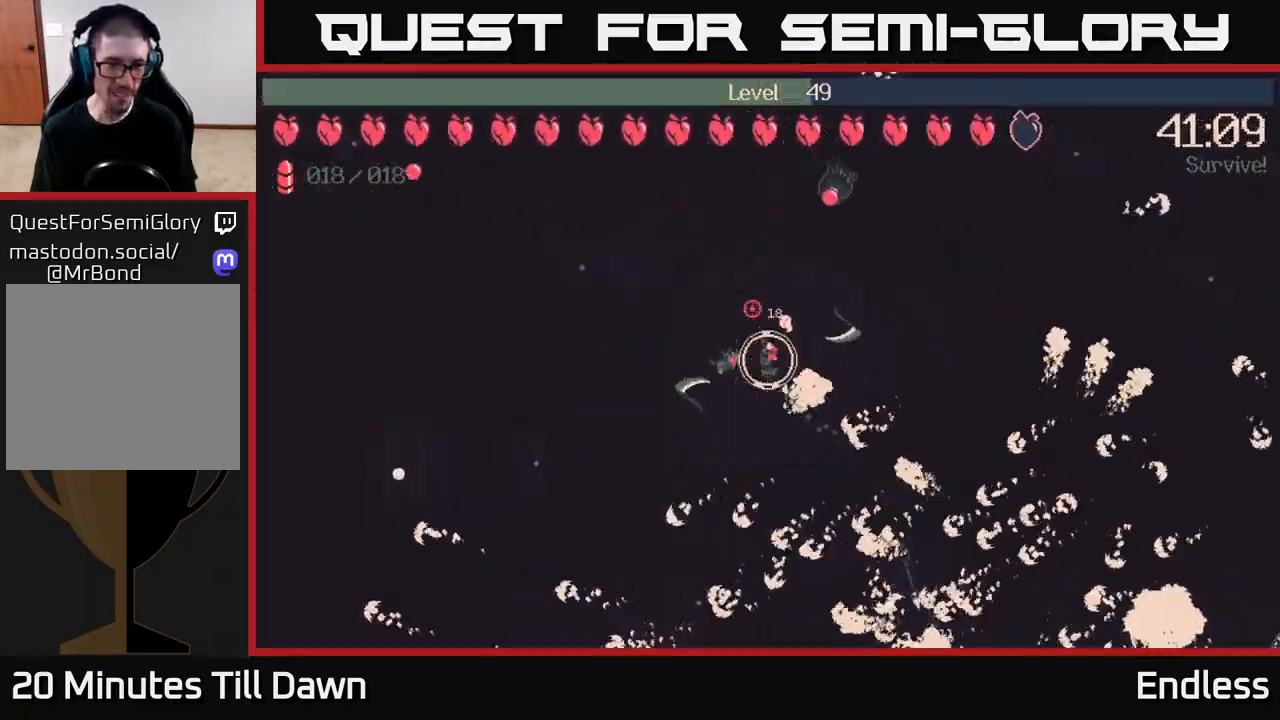
{"buttons": [], "left_stick": "down-left", "right_stick": "down-left", "events": [[100, "left_stick", "down-left"], [233, "right_stick", "down-left"], [250, "L2", "down"], [367, "L2", "up"]]}
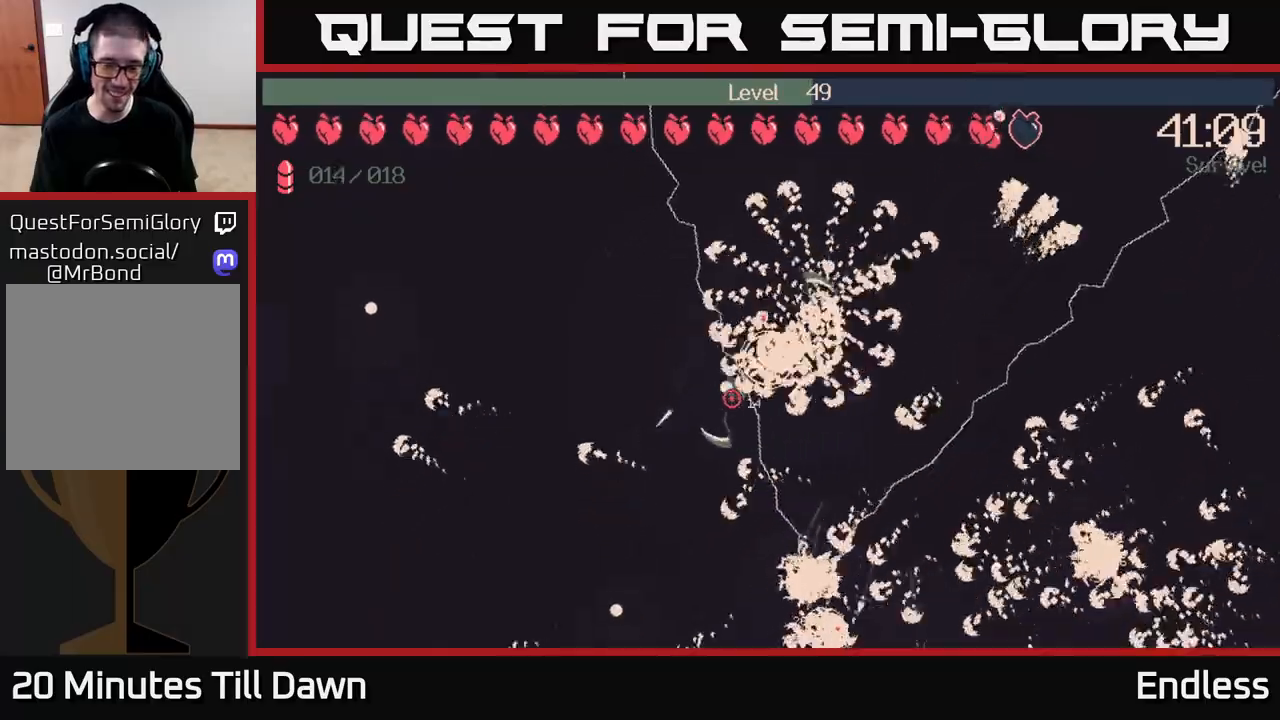
{"buttons": [], "left_stick": "left", "right_stick": "down", "events": [[17, "right_stick", "center"], [350, "left_stick", "left"], [467, "right_stick", "down"]]}
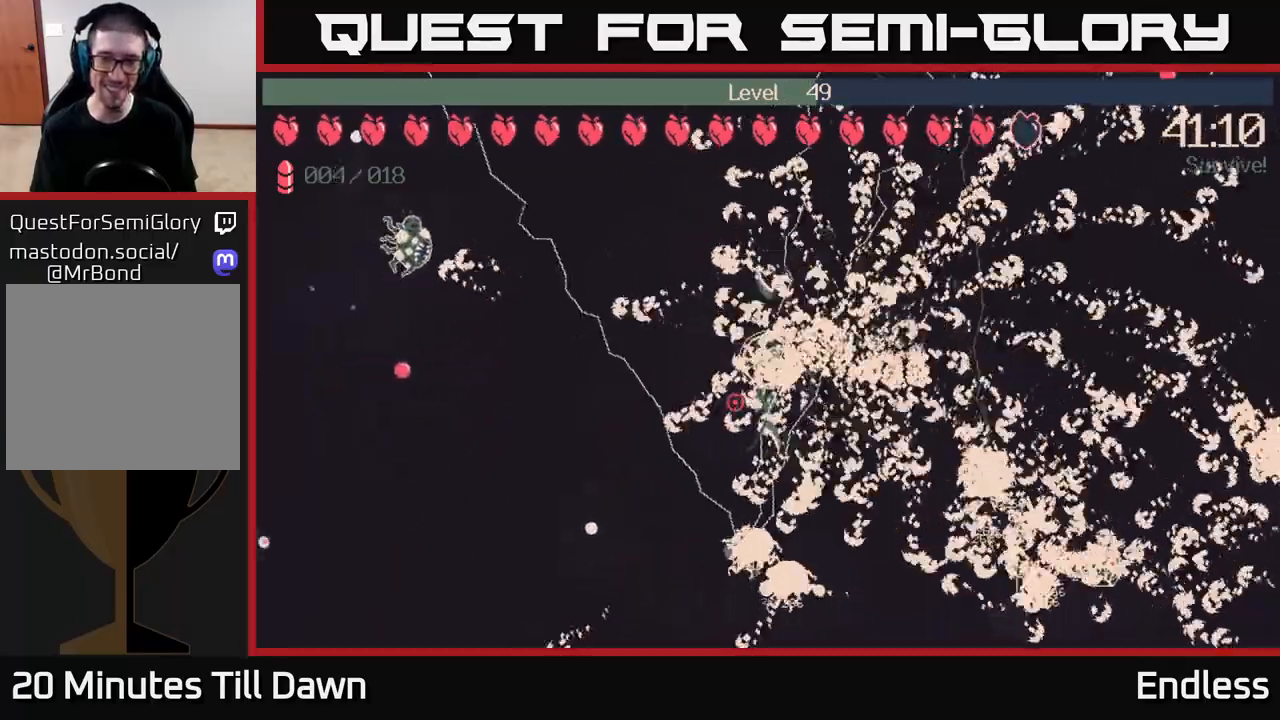
{"buttons": [], "left_stick": "down-left", "right_stick": "right", "events": [[133, "right_stick", "down-right"], [267, "right_stick", "right"], [317, "left_stick", "down-left"]]}
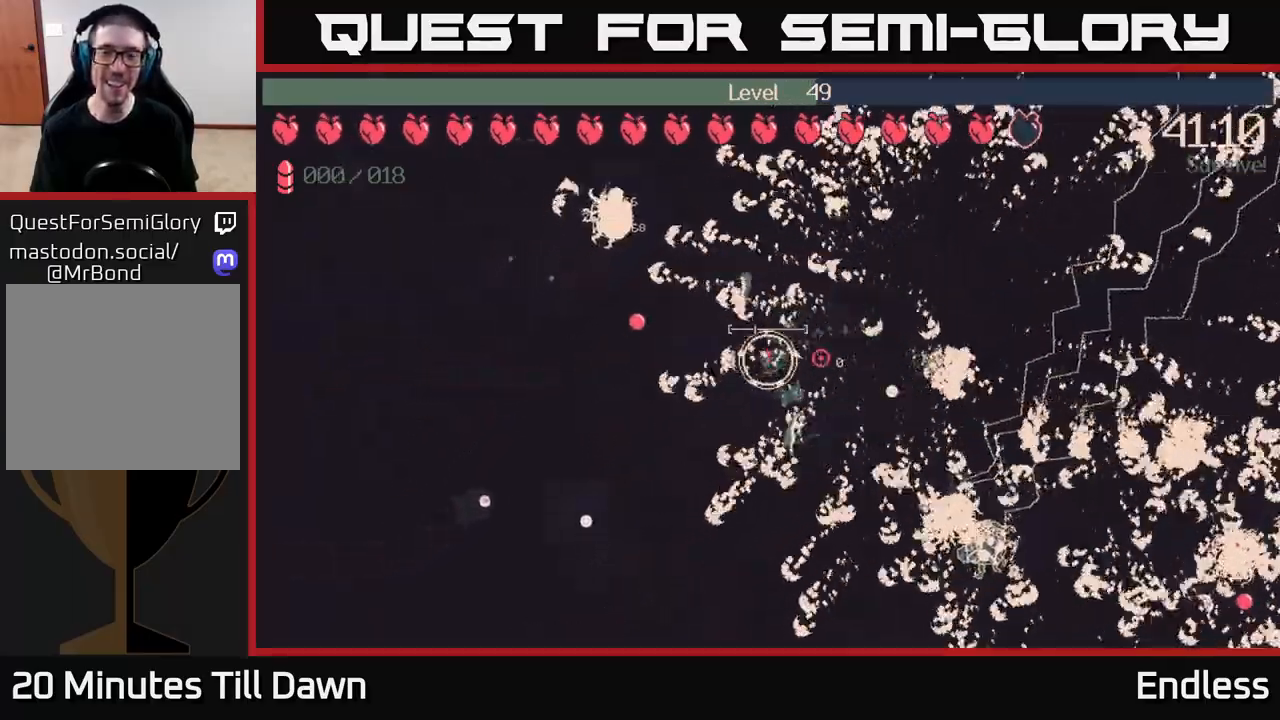
{"buttons": [], "left_stick": "down", "right_stick": "right", "events": [[417, "left_stick", "down"]]}
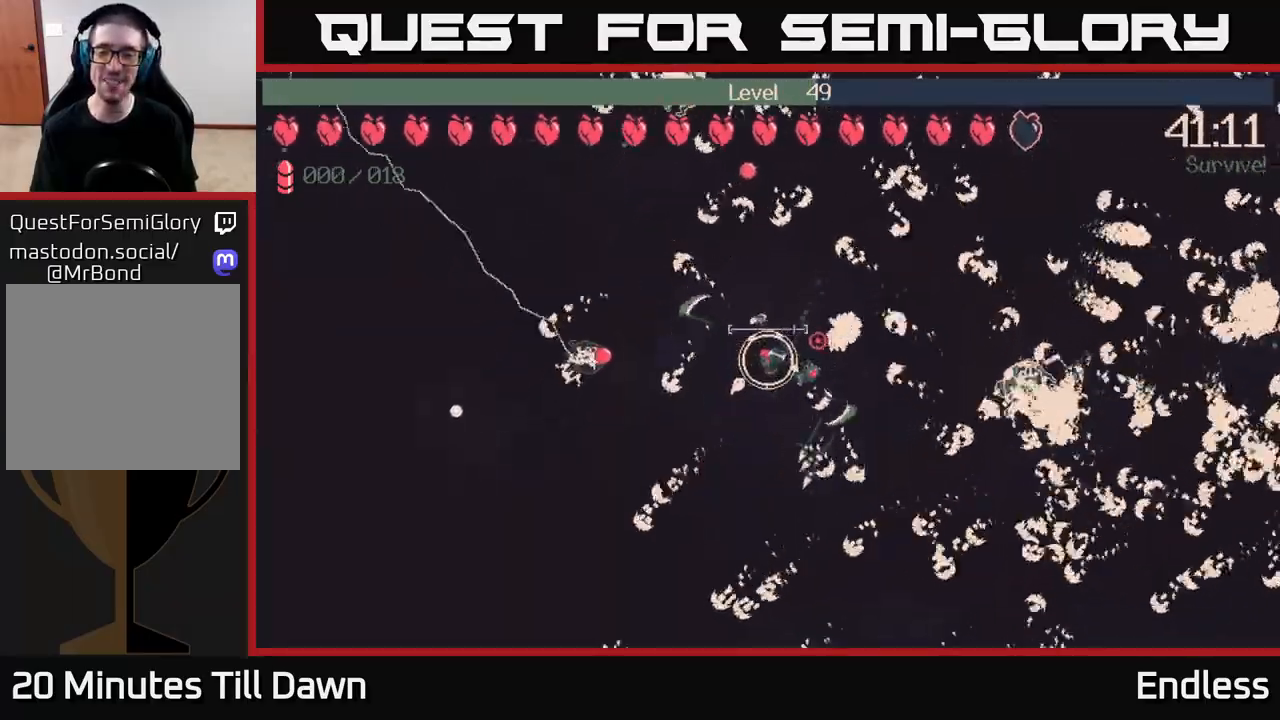
{"buttons": [], "left_stick": "down-left", "right_stick": "right", "events": [[450, "left_stick", "down-left"]]}
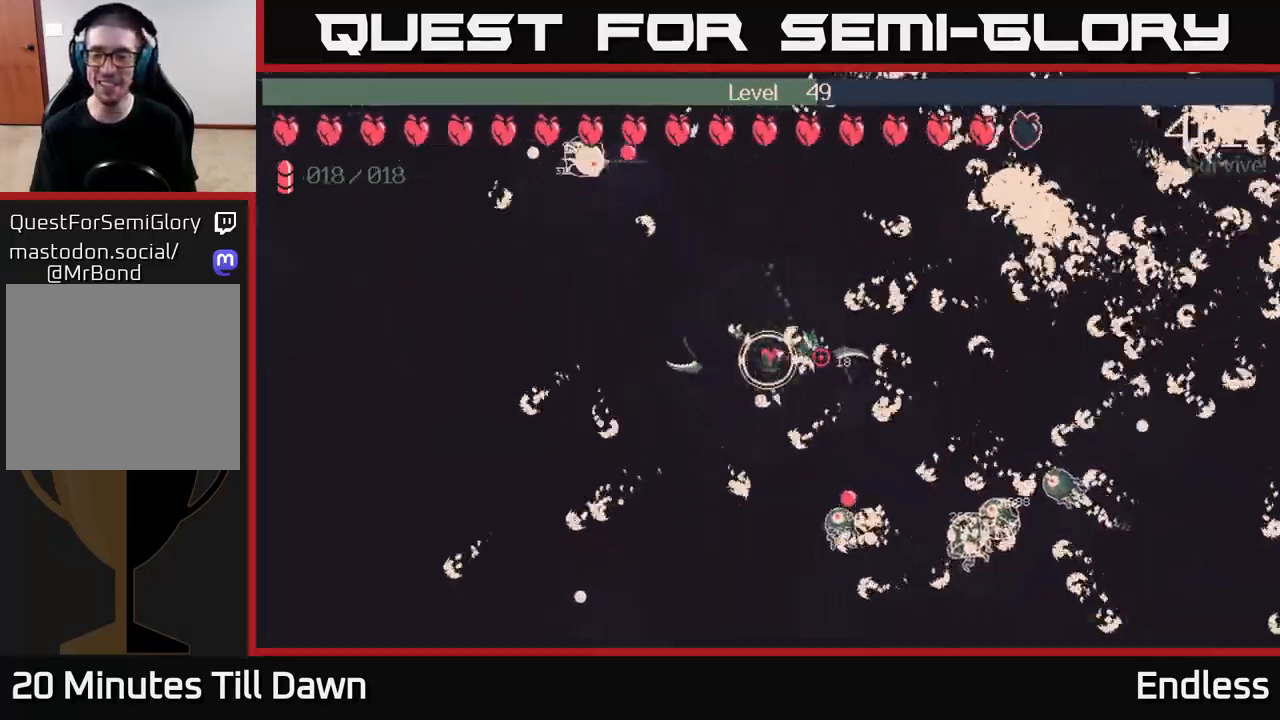
{"buttons": [], "left_stick": "down-left", "right_stick": "right", "events": [[183, "left_stick", "left"], [350, "left_stick", "down-left"]]}
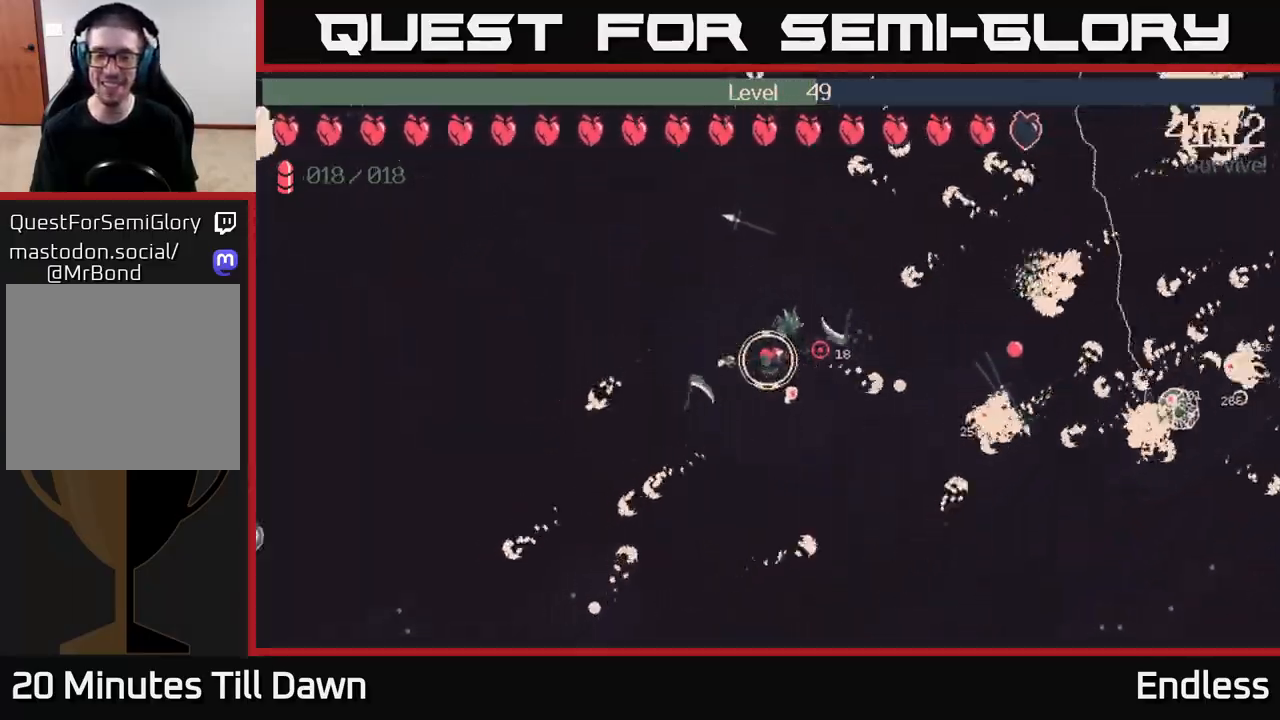
{"buttons": [], "left_stick": "down", "right_stick": "right", "events": [[233, "left_stick", "up-left"], [317, "left_stick", "up-right"], [417, "left_stick", "down"]]}
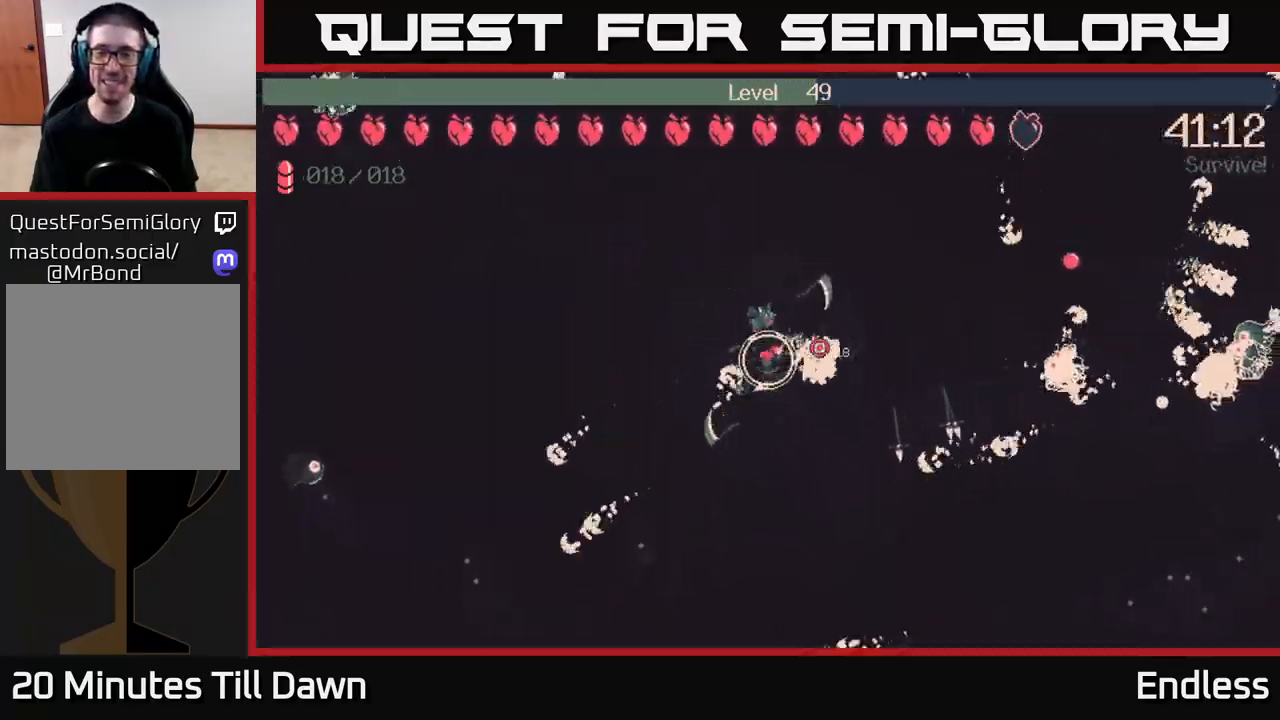
{"buttons": [], "left_stick": "right", "right_stick": "right", "events": [[100, "left_stick", "down-right"], [433, "left_stick", "right"]]}
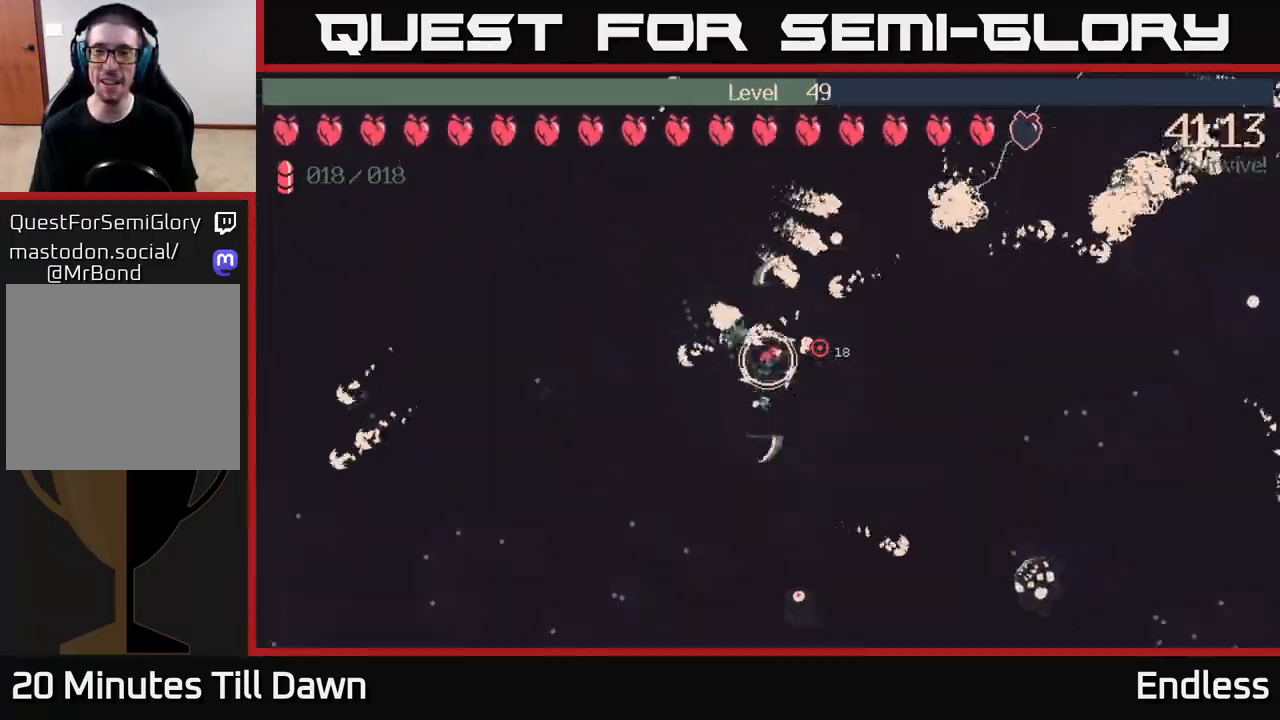
{"buttons": [], "left_stick": "right", "right_stick": "right", "events": []}
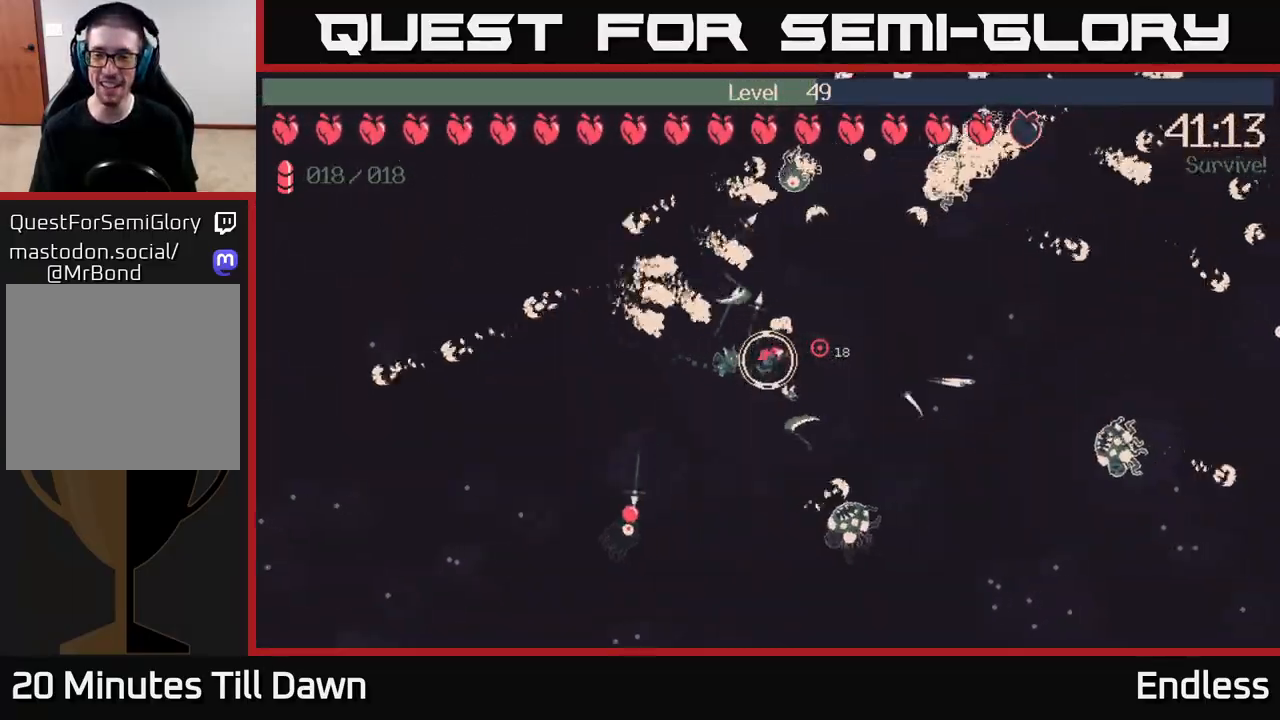
{"buttons": [], "left_stick": "down-right", "right_stick": "right", "events": [[367, "left_stick", "down-right"]]}
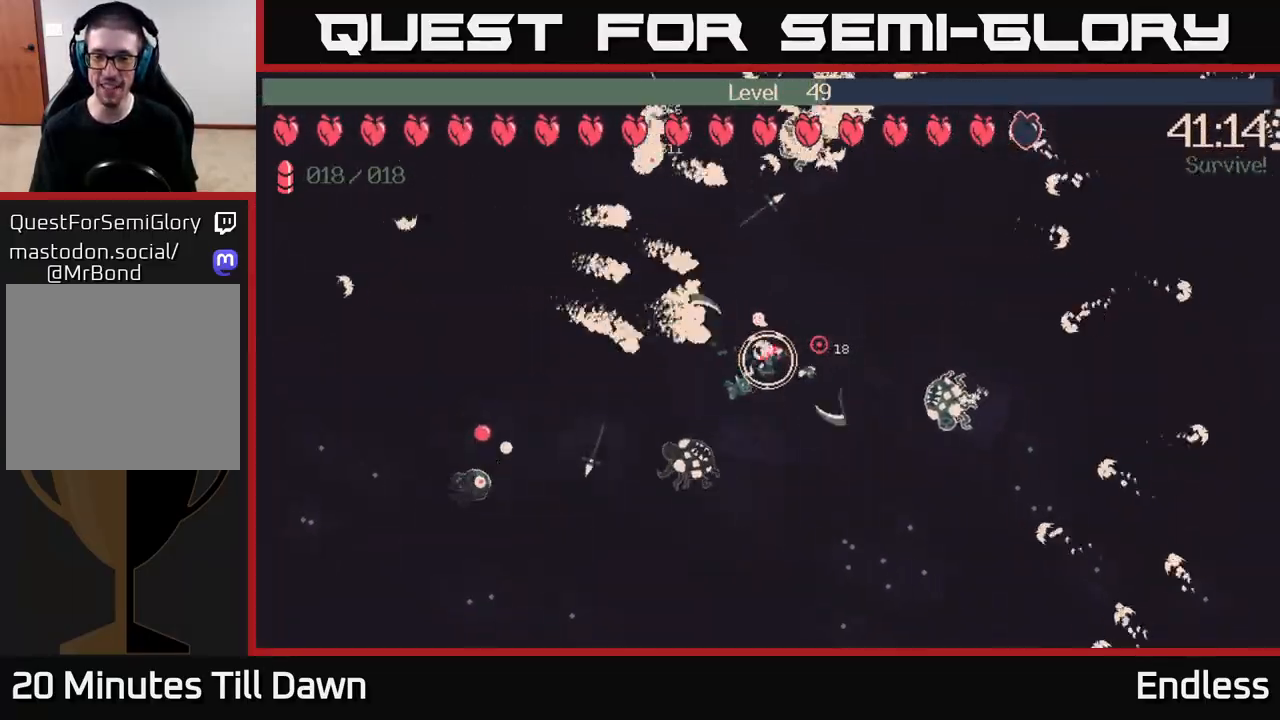
{"buttons": [], "left_stick": "down", "right_stick": "right", "events": [[267, "left_stick", "down"]]}
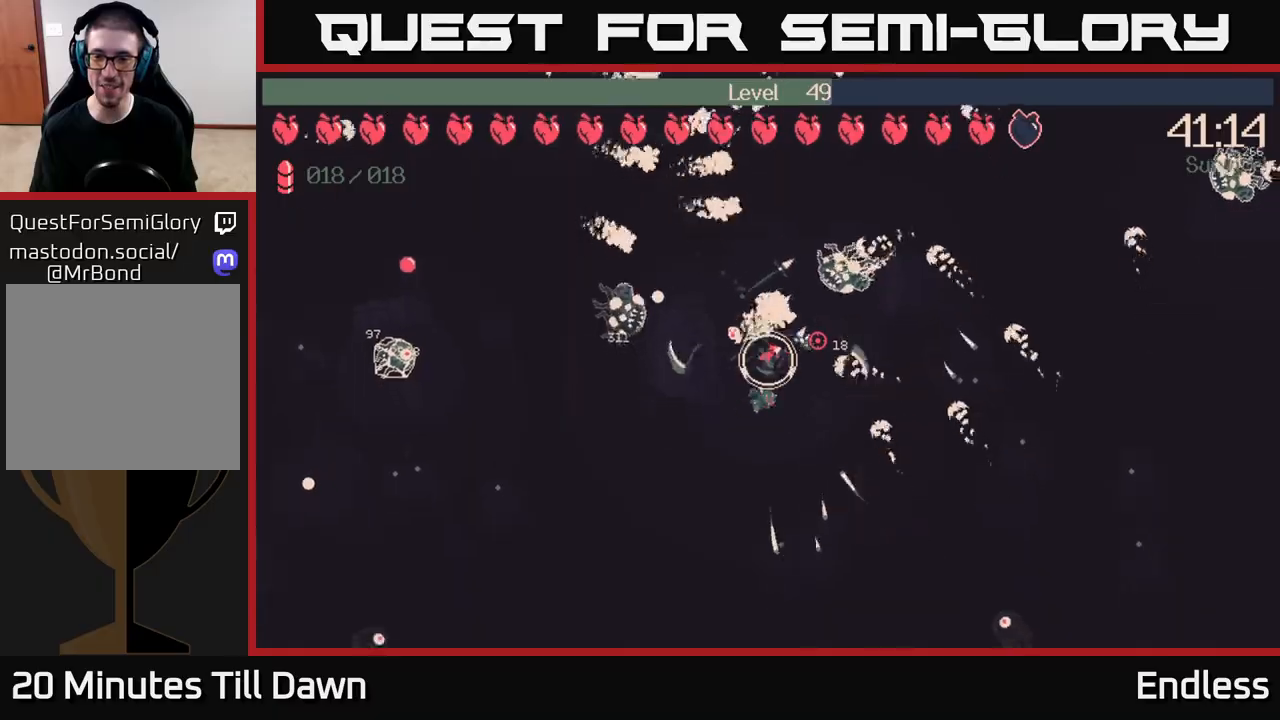
{"buttons": [], "left_stick": "right", "right_stick": "right", "events": [[167, "left_stick", "down-right"], [300, "left_stick", "right"], [333, "L2", "down"], [467, "L2", "up"]]}
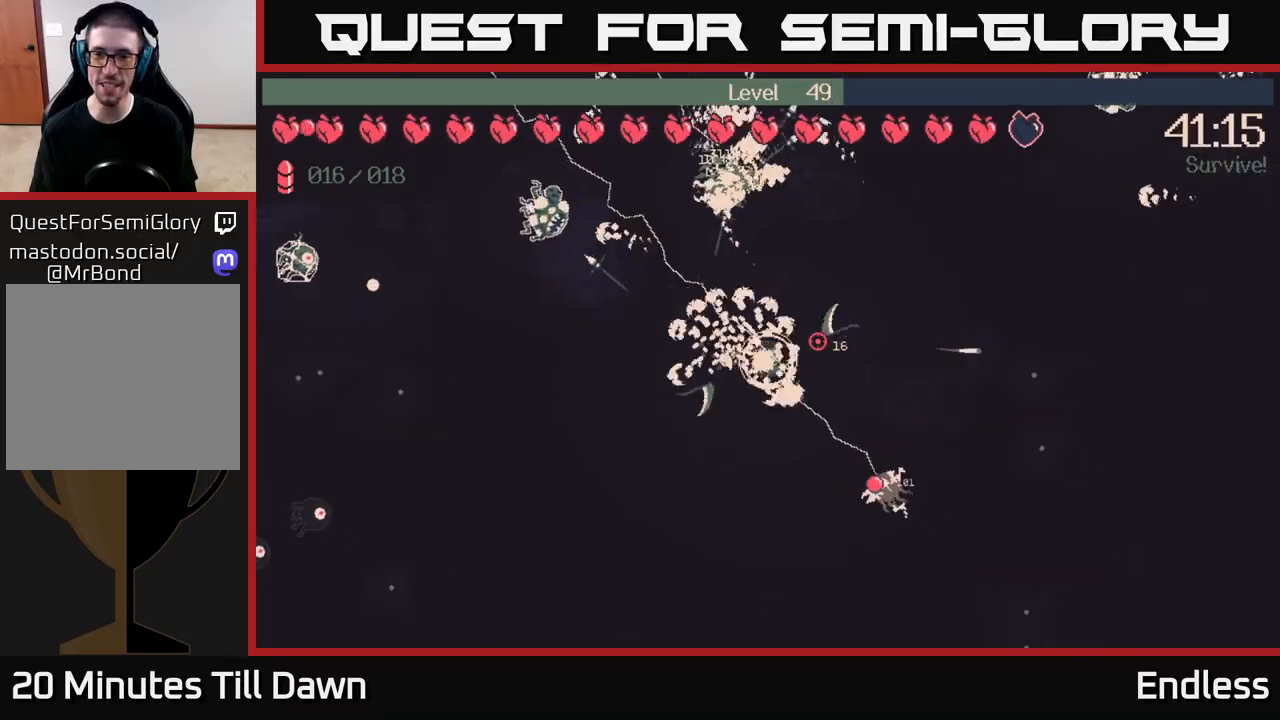
{"buttons": [], "left_stick": "down-right", "right_stick": "up-right", "events": [[250, "right_stick", "up-right"], [467, "left_stick", "down-right"]]}
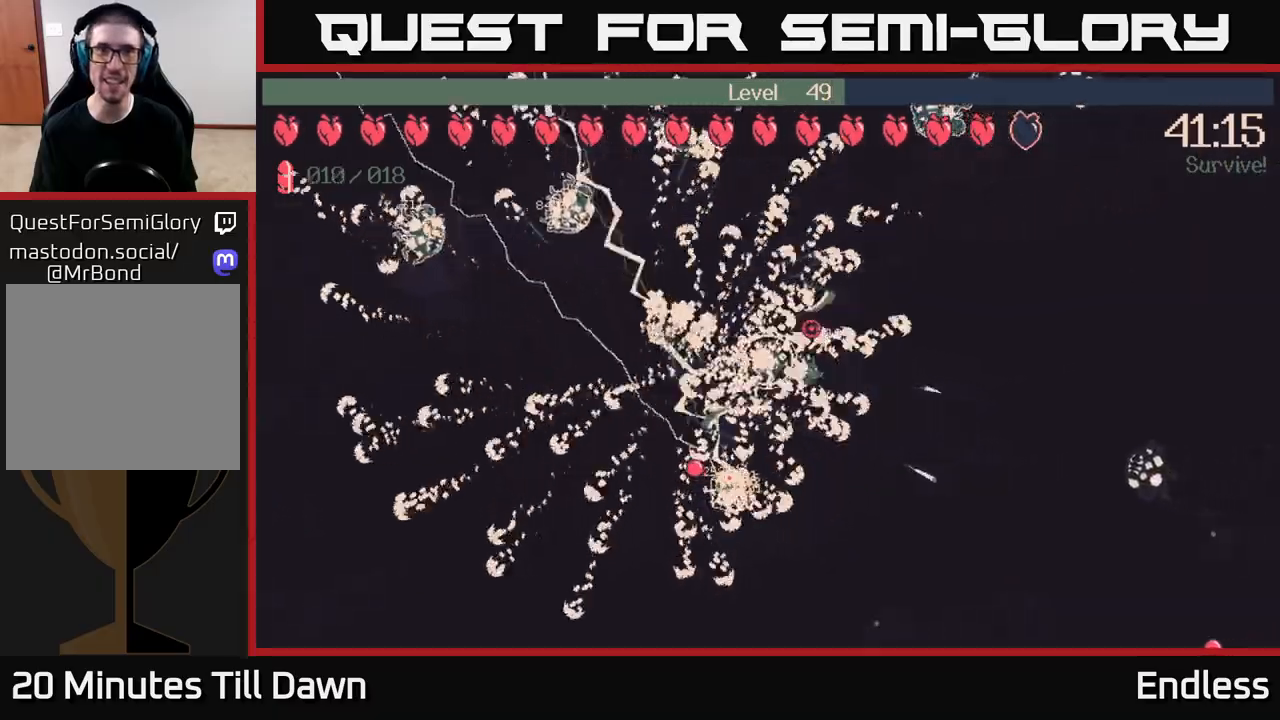
{"buttons": [], "left_stick": "down", "right_stick": "right", "events": [[317, "left_stick", "down"], [383, "right_stick", "right"]]}
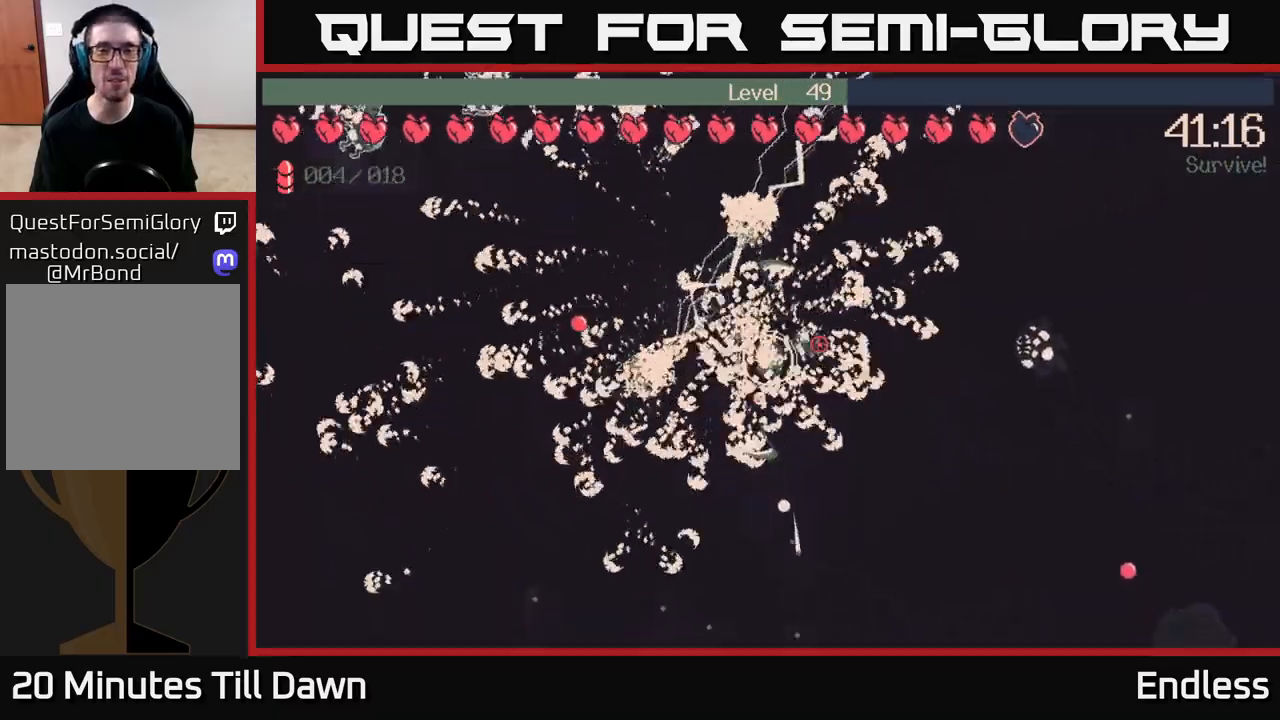
{"buttons": [], "left_stick": "down-right", "right_stick": "right", "events": [[17, "right_stick", "center"], [33, "left_stick", "down-right"], [300, "right_stick", "right"]]}
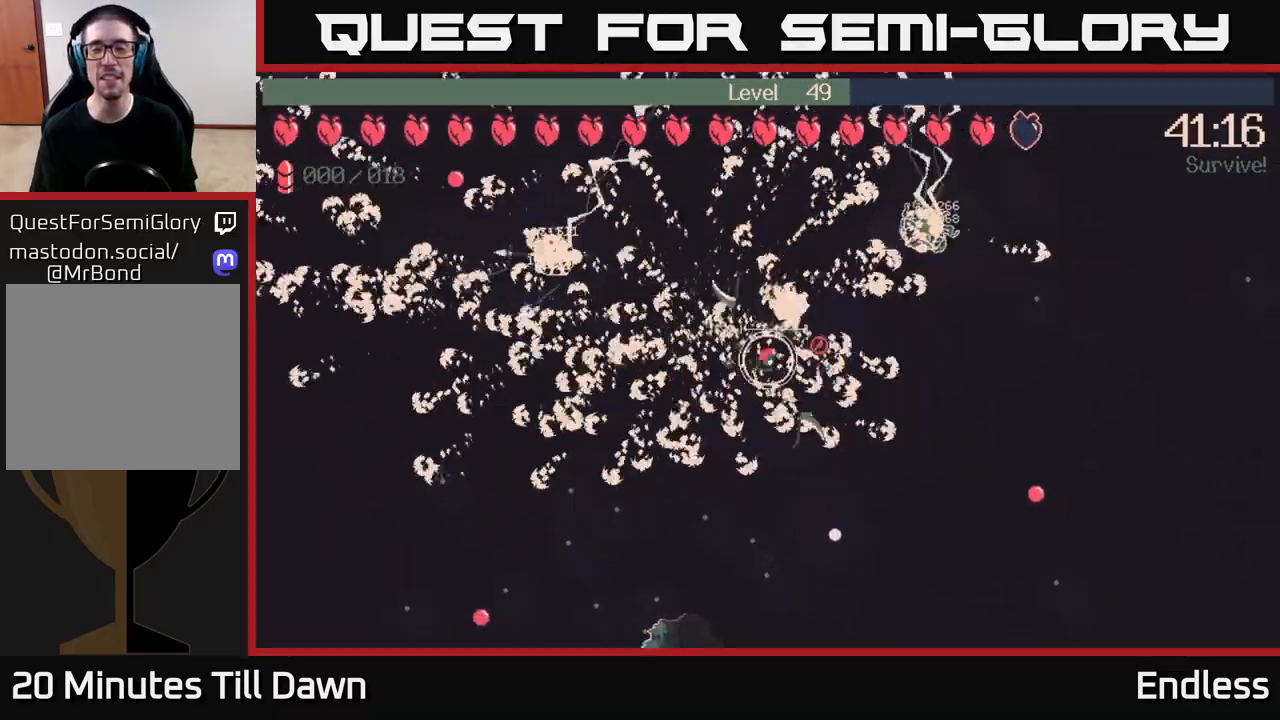
{"buttons": [], "left_stick": "right", "right_stick": "right", "events": [[67, "left_stick", "right"]]}
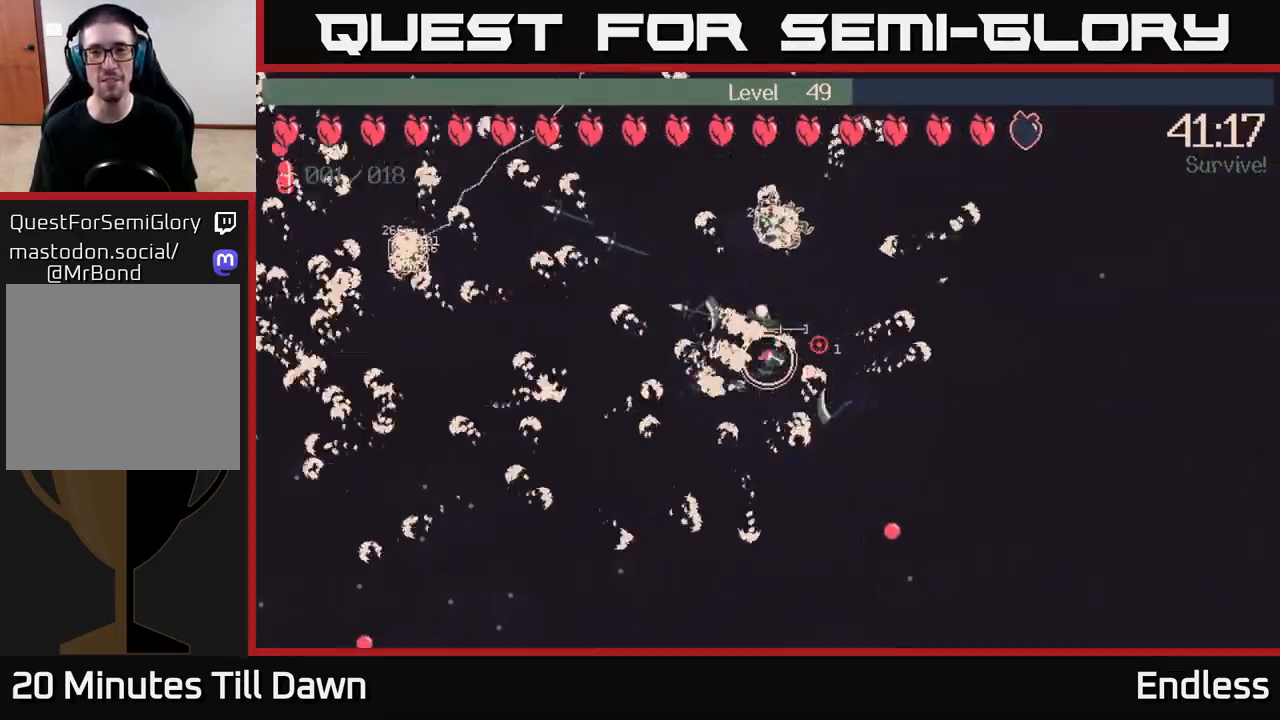
{"buttons": [], "left_stick": "up-right", "right_stick": "right", "events": [[300, "left_stick", "up-right"]]}
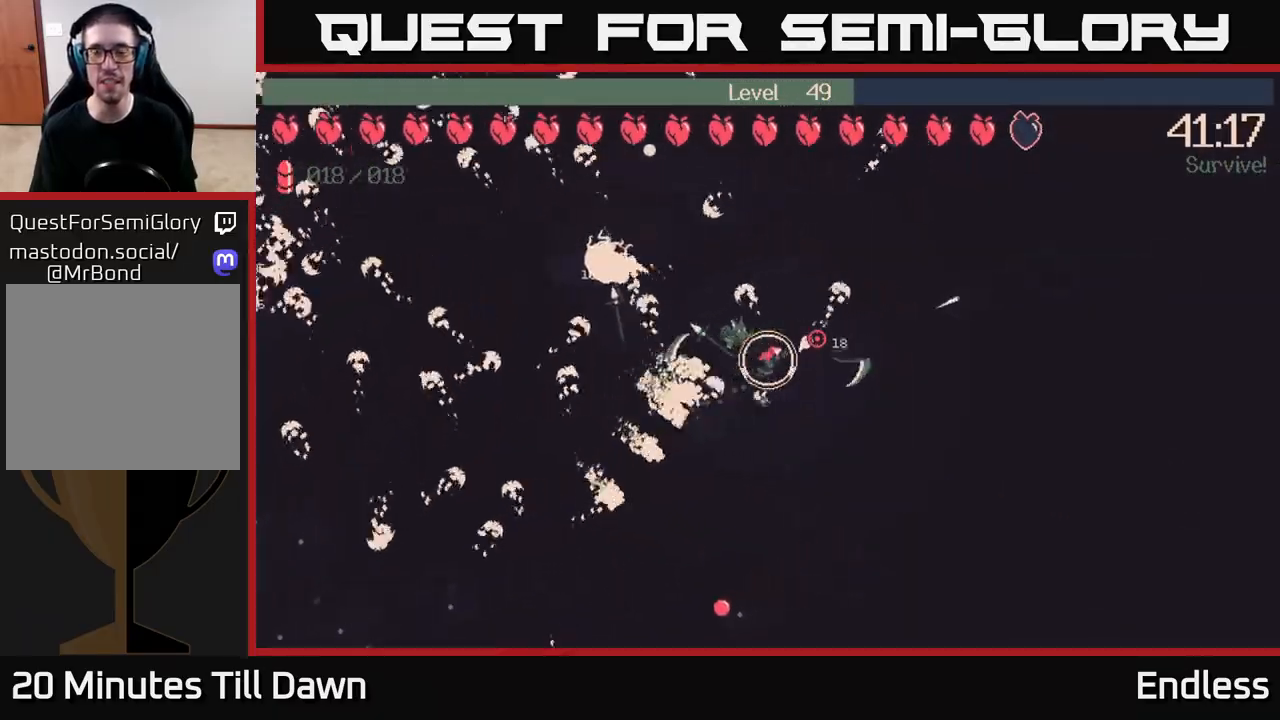
{"buttons": [], "left_stick": "up-right", "right_stick": "up-right", "events": [[67, "right_stick", "up-right"]]}
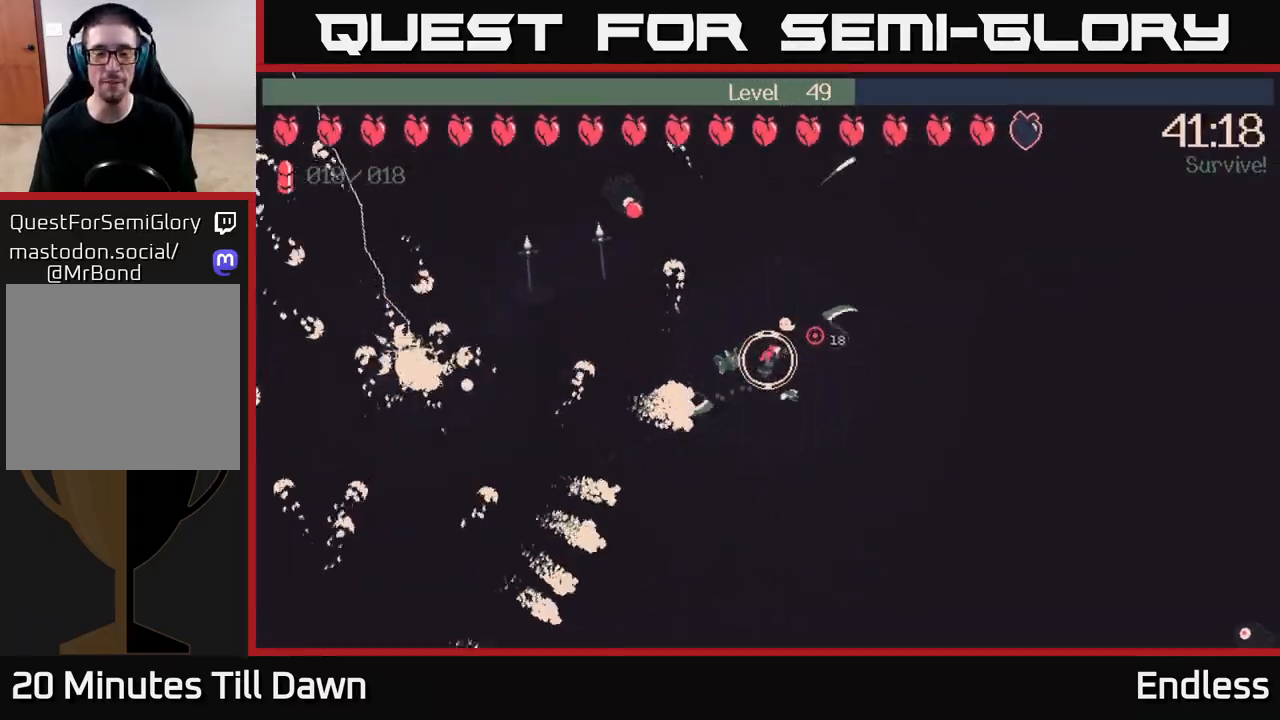
{"buttons": [], "left_stick": "up-left", "right_stick": "up-left", "events": [[17, "left_stick", "up"], [117, "right_stick", "up"], [217, "left_stick", "up-right"], [217, "right_stick", "up-left"], [467, "left_stick", "up-left"]]}
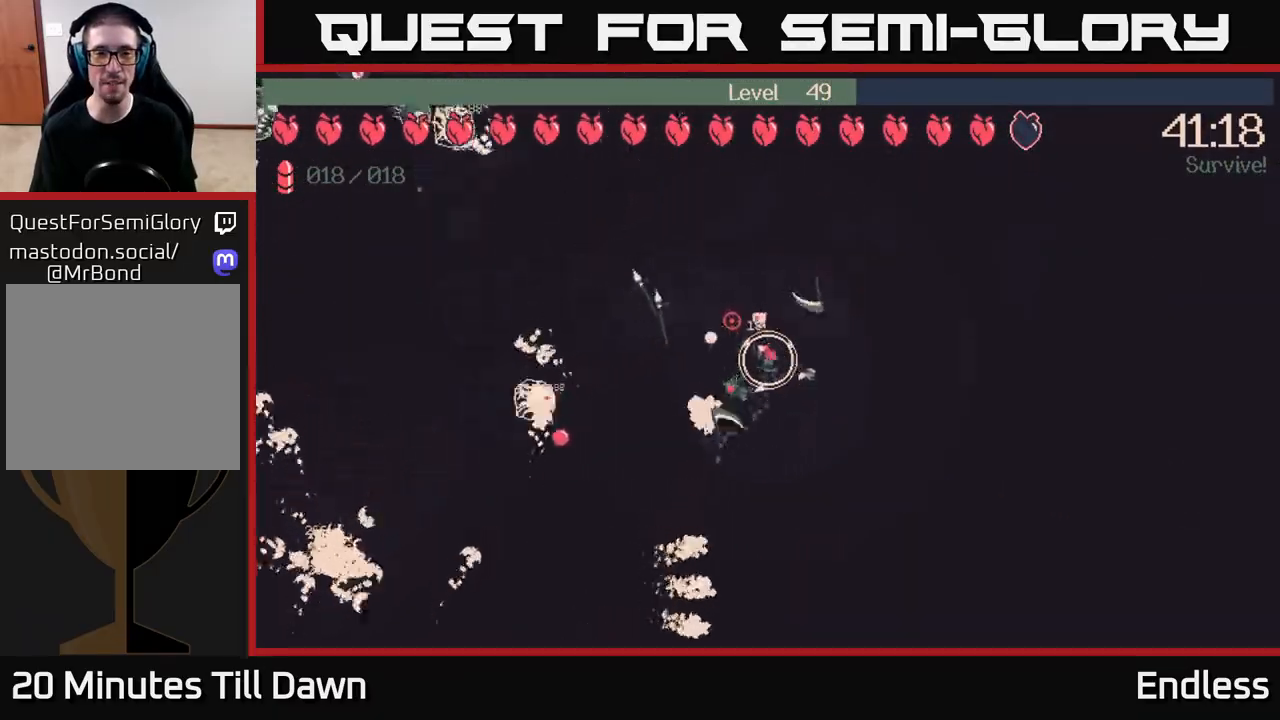
{"buttons": [], "left_stick": "up", "right_stick": "up-left", "events": [[33, "left_stick", "left"], [167, "L2", "down"], [200, "left_stick", "up"], [300, "L2", "up"]]}